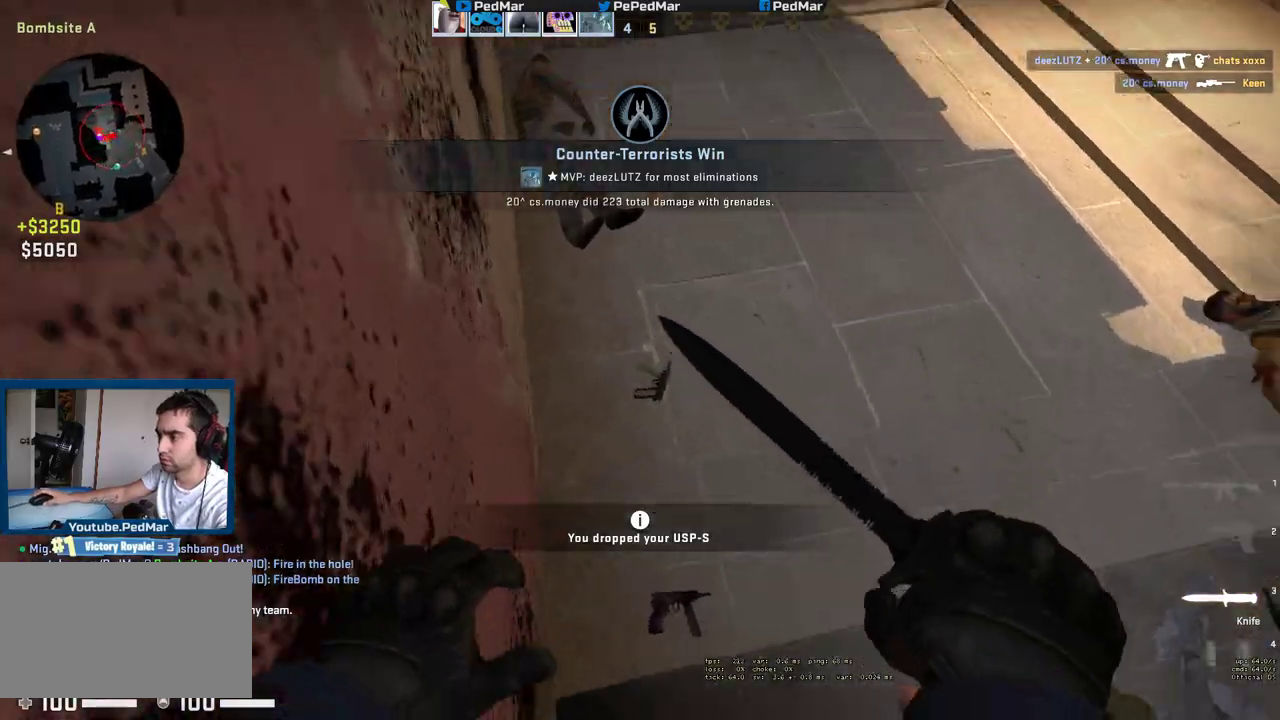
Gameplay with keyboard and mouse; each line is a JSON object with the keys and mouse buttons held at the frame after it. "events" lists presses ("down") and releases ("up") of "a", "c", "ctrl", "d", "e", "f", "q", "r", "s", "shift", "space", "tab", "w", "x", "z", "mouse_left", "mouse_wheel", "mouse_right", "mouse_mb4" and "mouse_mb5" between this image and that frame as [ms after this image, input, new state], when the widget could be followed in between. "mouse_left", "mouse_wheel", "mouse_right", "mouse_mb4", "mouse_mb5" = the "left", "wheel", "right", "mb4", "mb5" buttons of the "mouse" list. No other keys are recorded. "wheel" means that the mouse wheel is clicked or scrolled. Not read: mouse_move.
{"keys": ["a", "w"], "mouse": [], "events": [[250, "w", "up"], [300, "a", "down"], [350, "w", "down"]]}
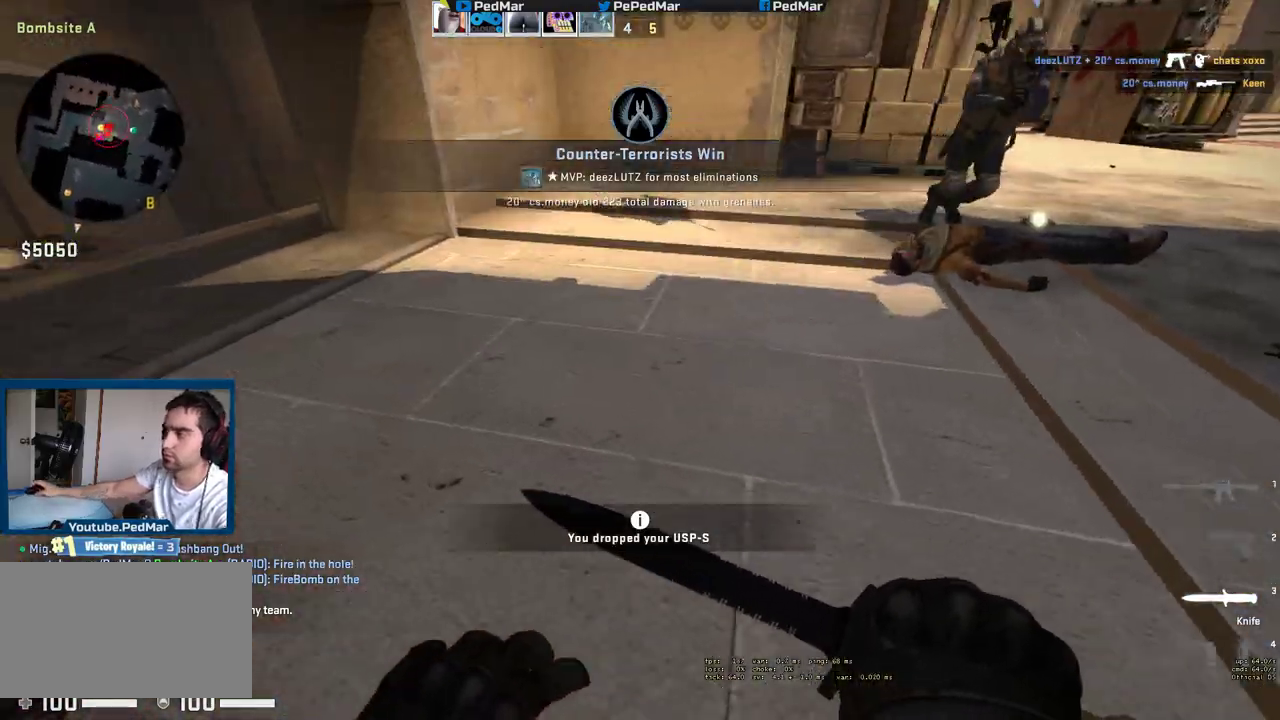
{"keys": ["w"], "mouse": [], "events": [[367, "a", "up"]]}
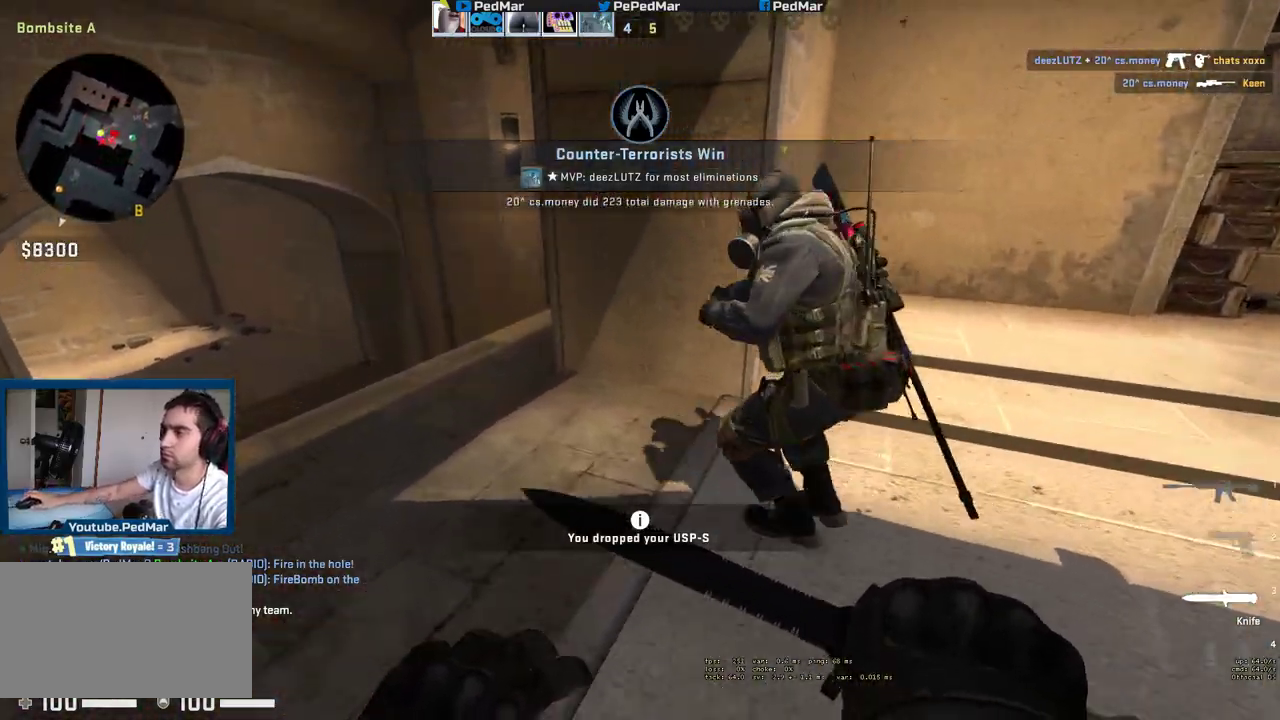
{"keys": ["d", "w"], "mouse": [], "events": [[200, "d", "down"]]}
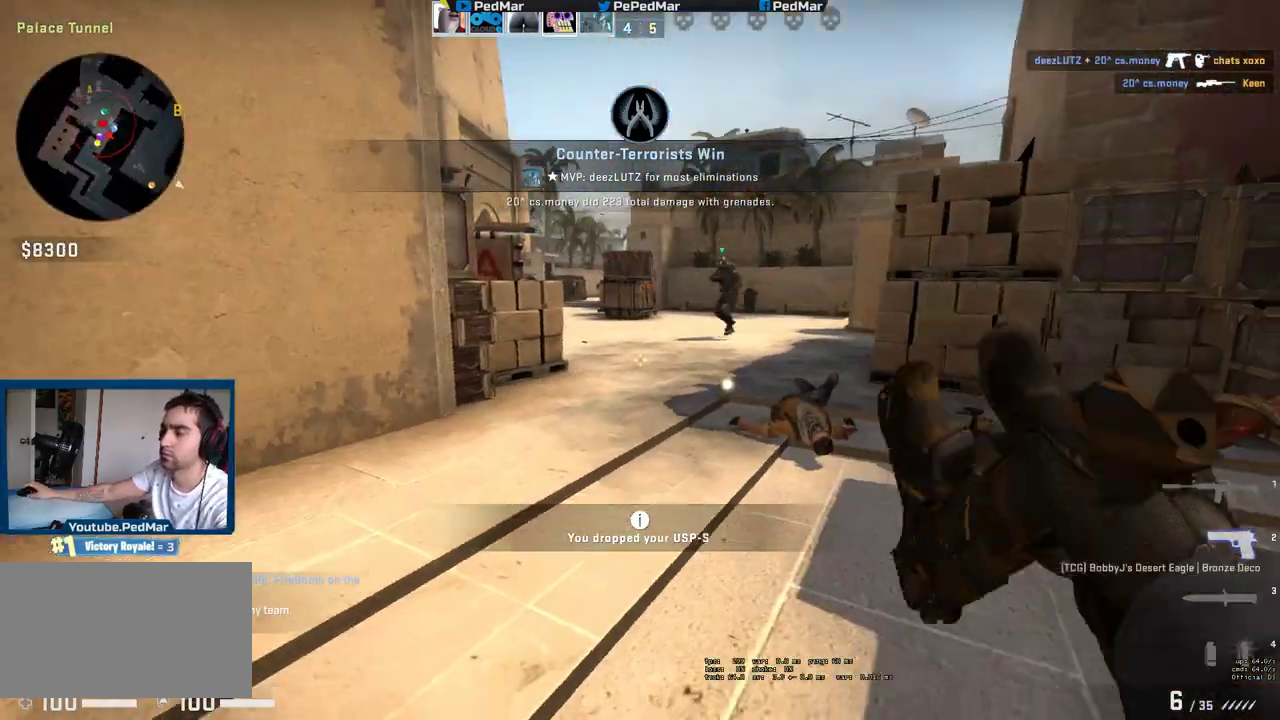
{"keys": ["d", "w"], "mouse": [], "events": [[317, "w", "up"], [483, "w", "down"]]}
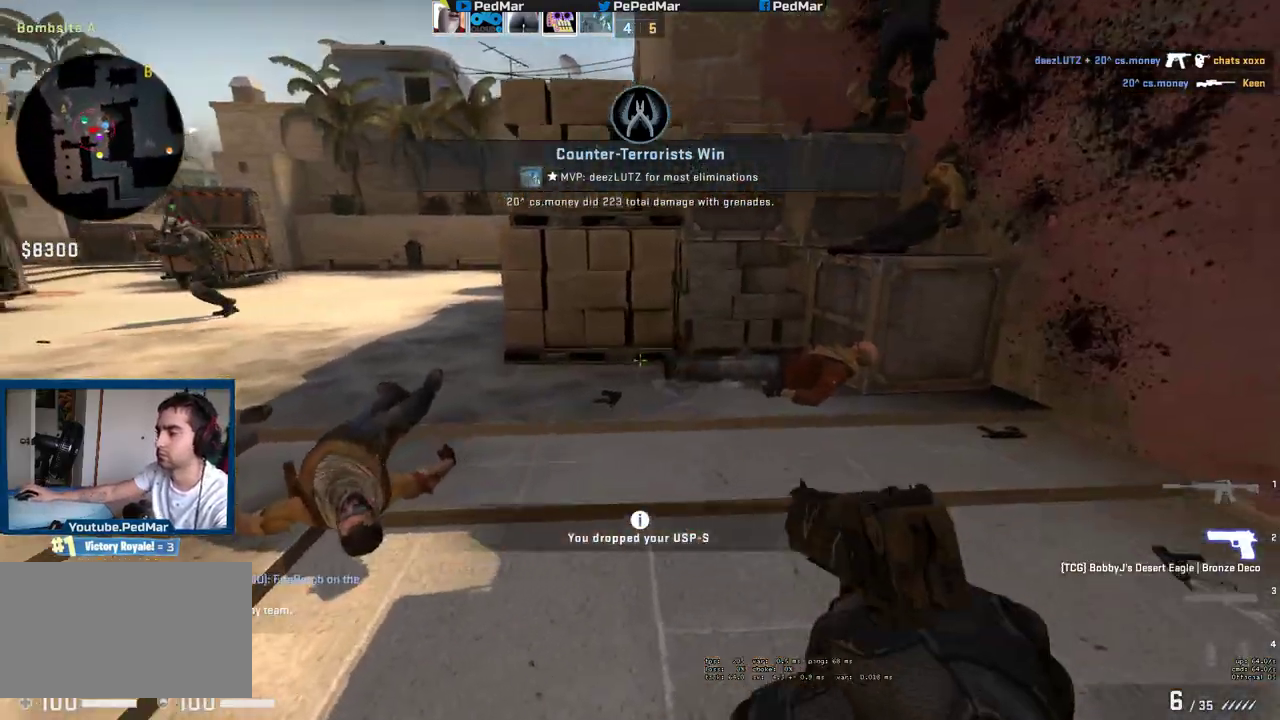
{"keys": ["a"], "mouse": [], "events": [[17, "d", "up"], [183, "a", "down"], [350, "w", "up"]]}
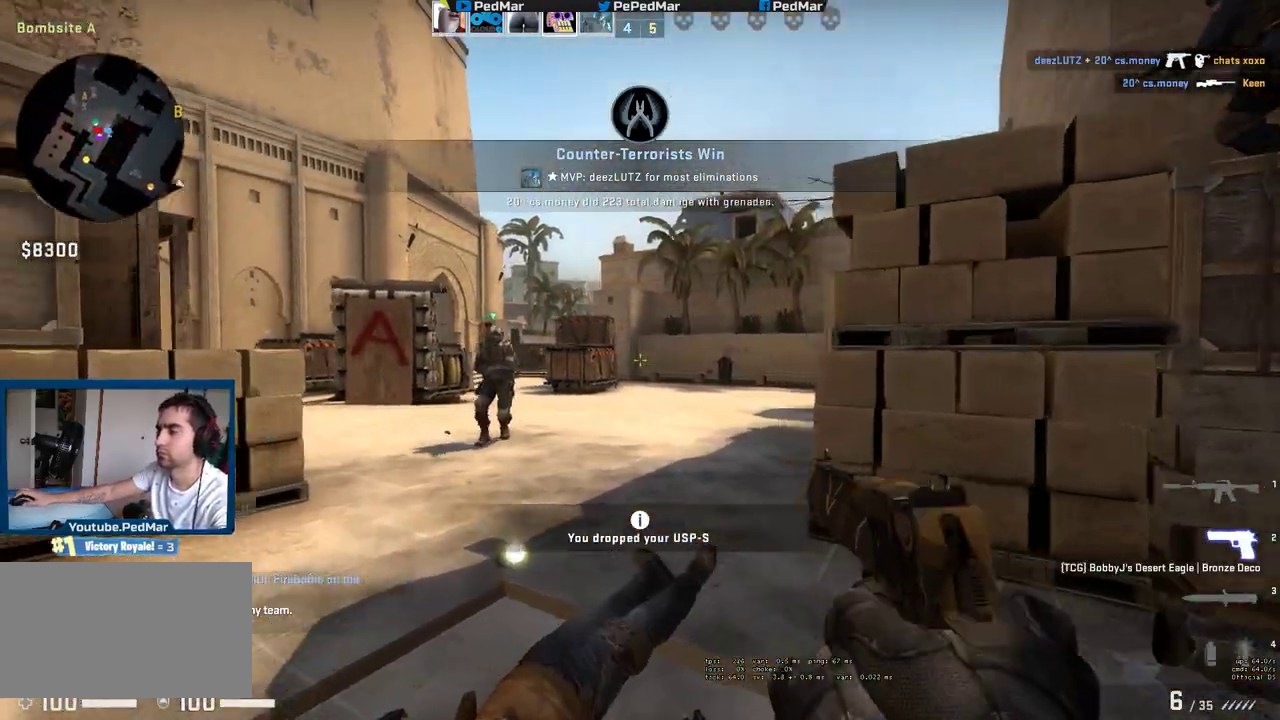
{"keys": ["a"], "mouse": [], "events": [[117, "a", "up"], [133, "d", "down"], [317, "a", "down"], [317, "d", "up"]]}
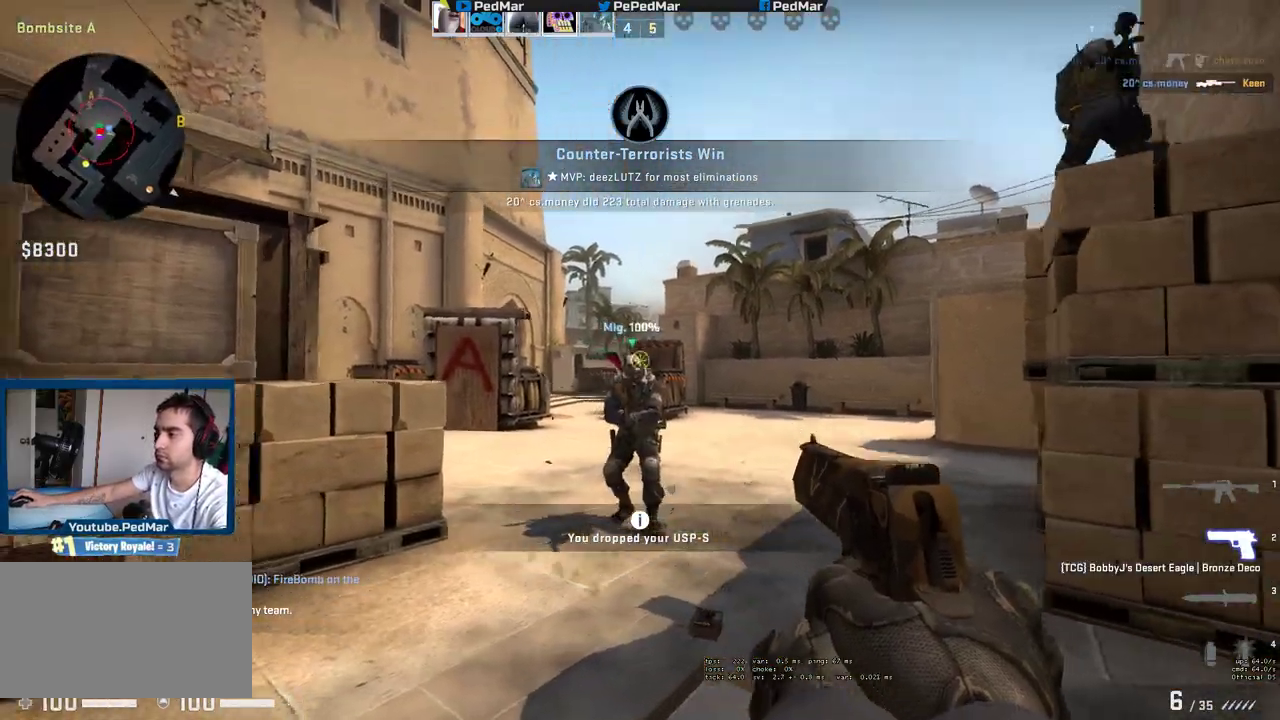
{"keys": ["d"], "mouse": [], "events": [[17, "w", "down"], [183, "a", "up"], [417, "d", "down"], [433, "w", "up"]]}
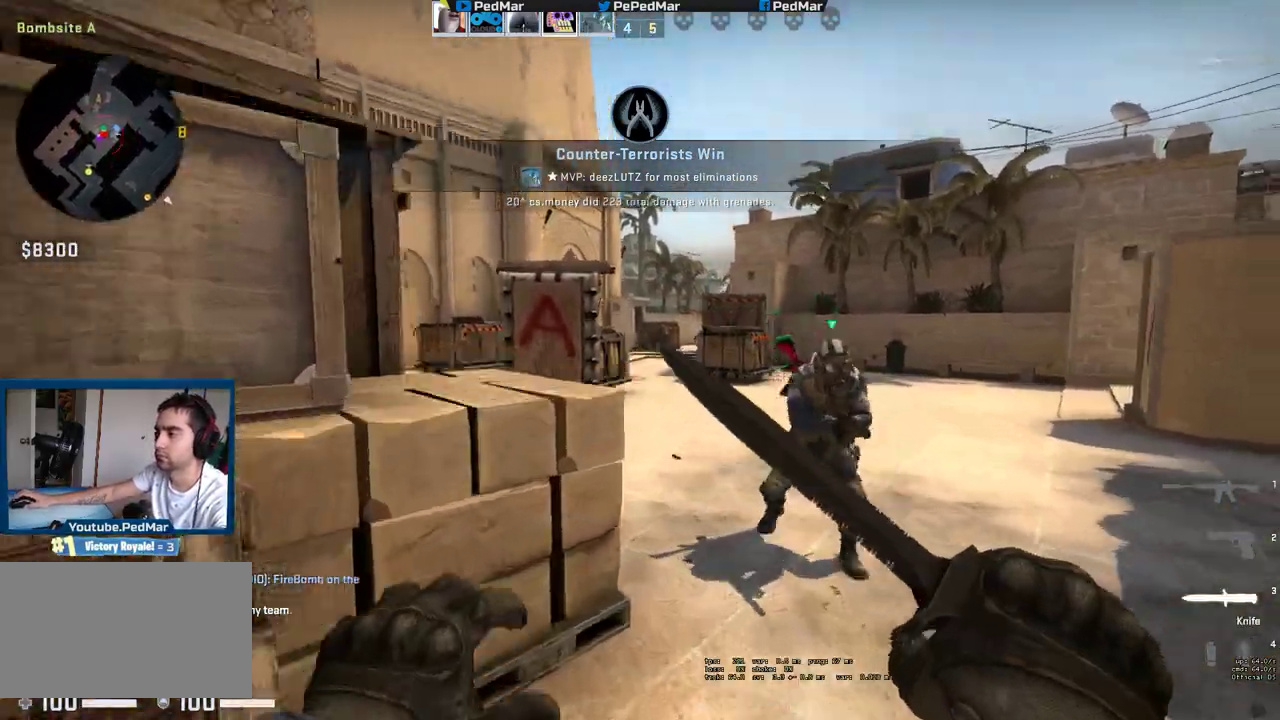
{"keys": ["w"], "mouse": [], "events": [[33, "a", "down"], [50, "d", "up"], [150, "ctrl", "down"], [367, "w", "down"], [400, "ctrl", "up"], [417, "a", "up"]]}
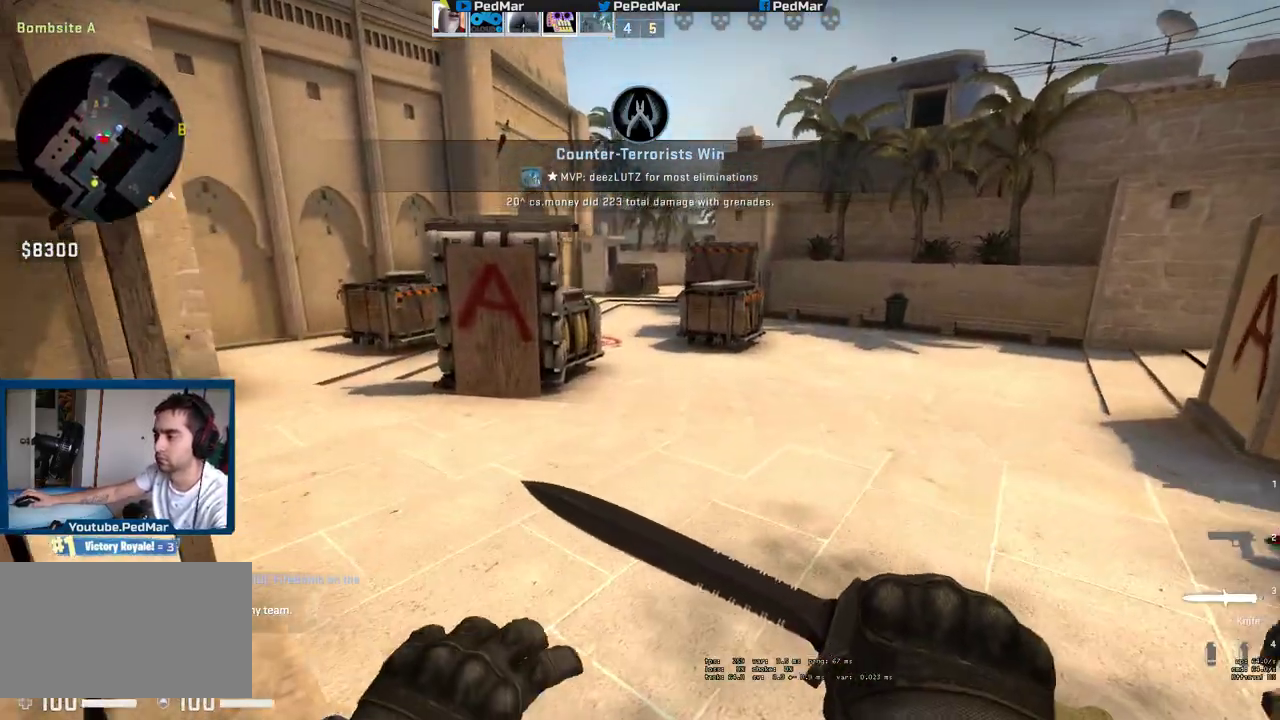
{"keys": ["w"], "mouse": [], "events": [[50, "mouse_right", "down"], [183, "mouse_right", "up"]]}
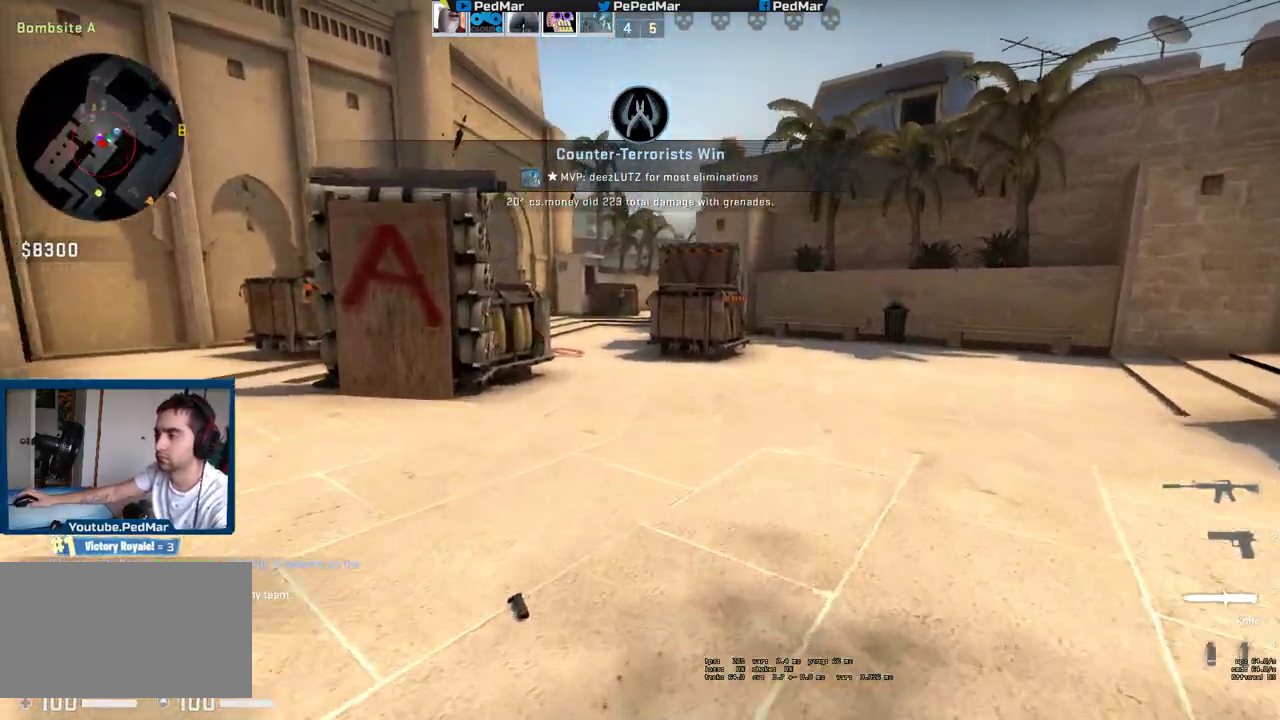
{"keys": ["w"], "mouse": [], "events": []}
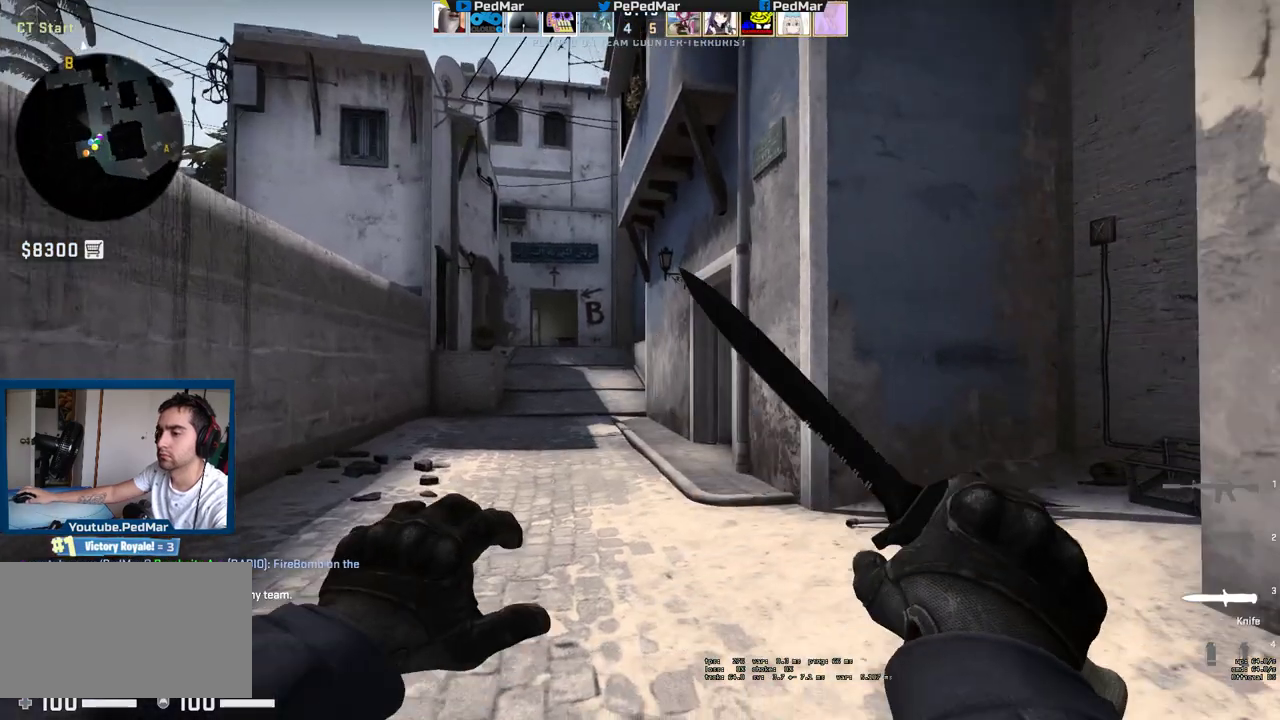
{"keys": [], "mouse": [], "events": [[17, "w", "up"]]}
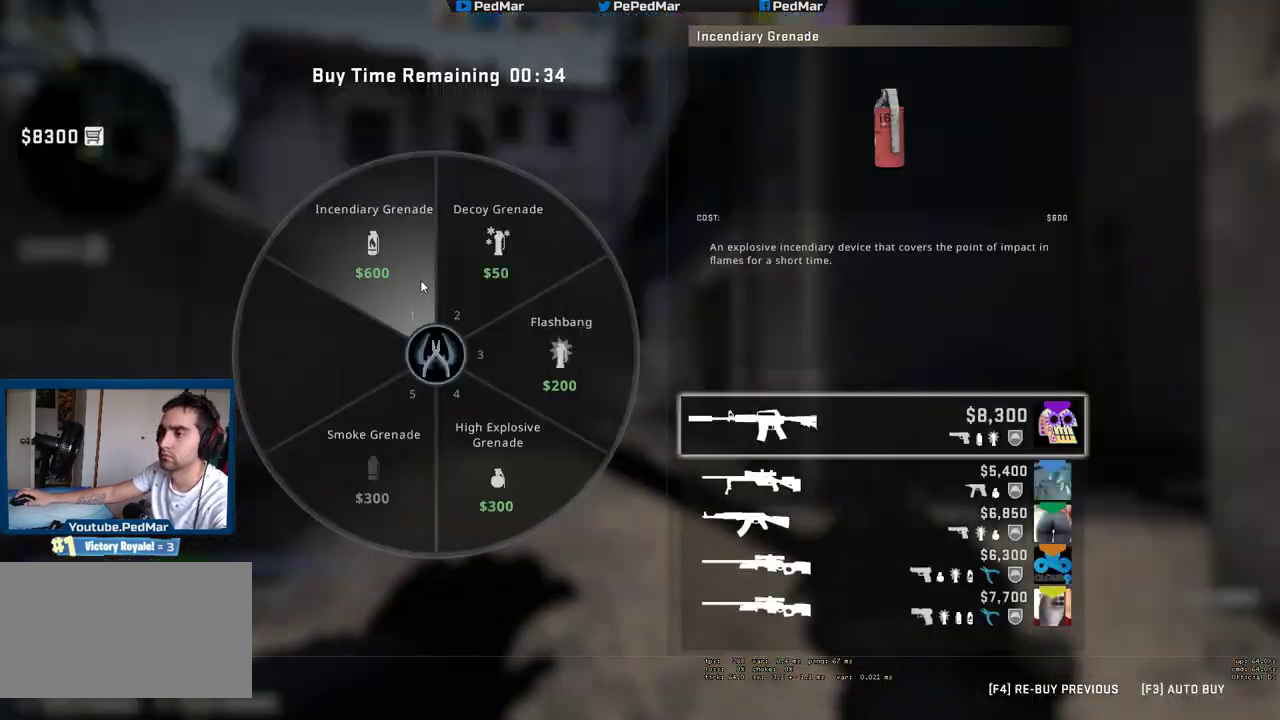
{"keys": [], "mouse": [], "events": [[333, "mouse_left", "down"], [433, "mouse_left", "up"]]}
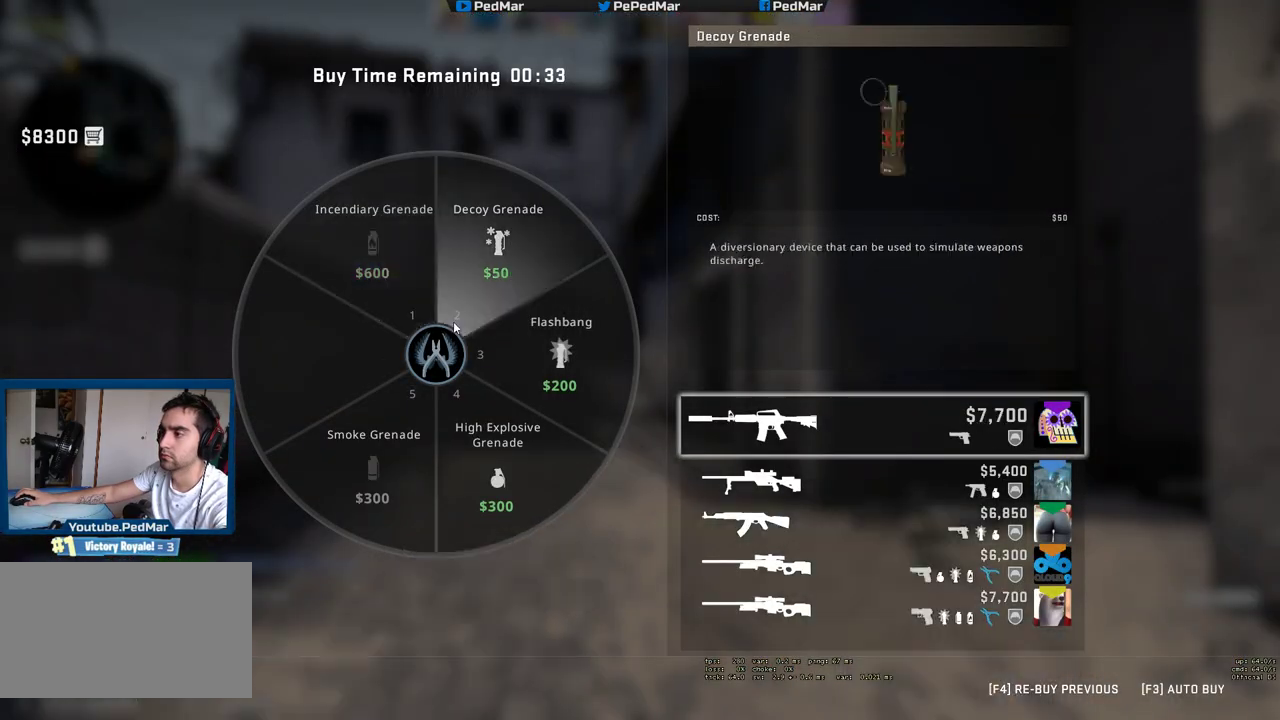
{"keys": [], "mouse": [], "events": [[83, "mouse_left", "down"], [150, "mouse_left", "up"], [200, "e", "down"], [283, "e", "up"], [333, "e", "down"], [433, "e", "up"]]}
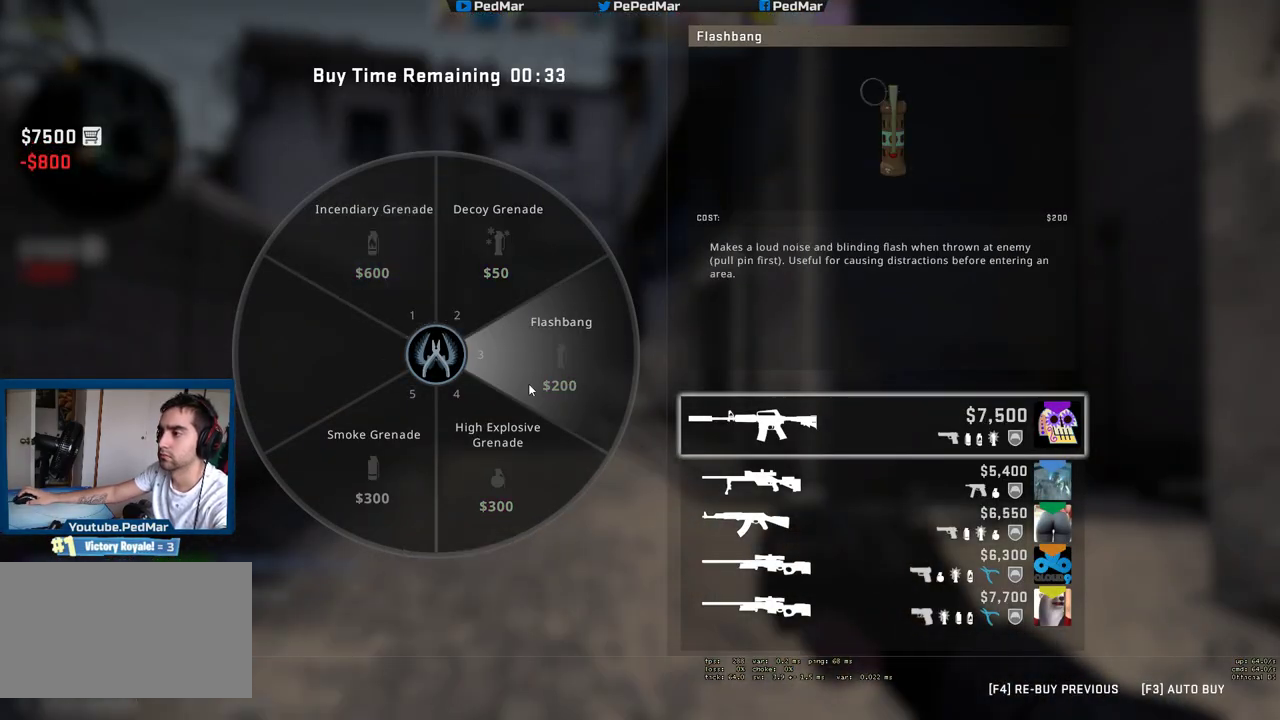
{"keys": [], "mouse": [], "events": [[333, "e", "down"], [383, "e", "up"]]}
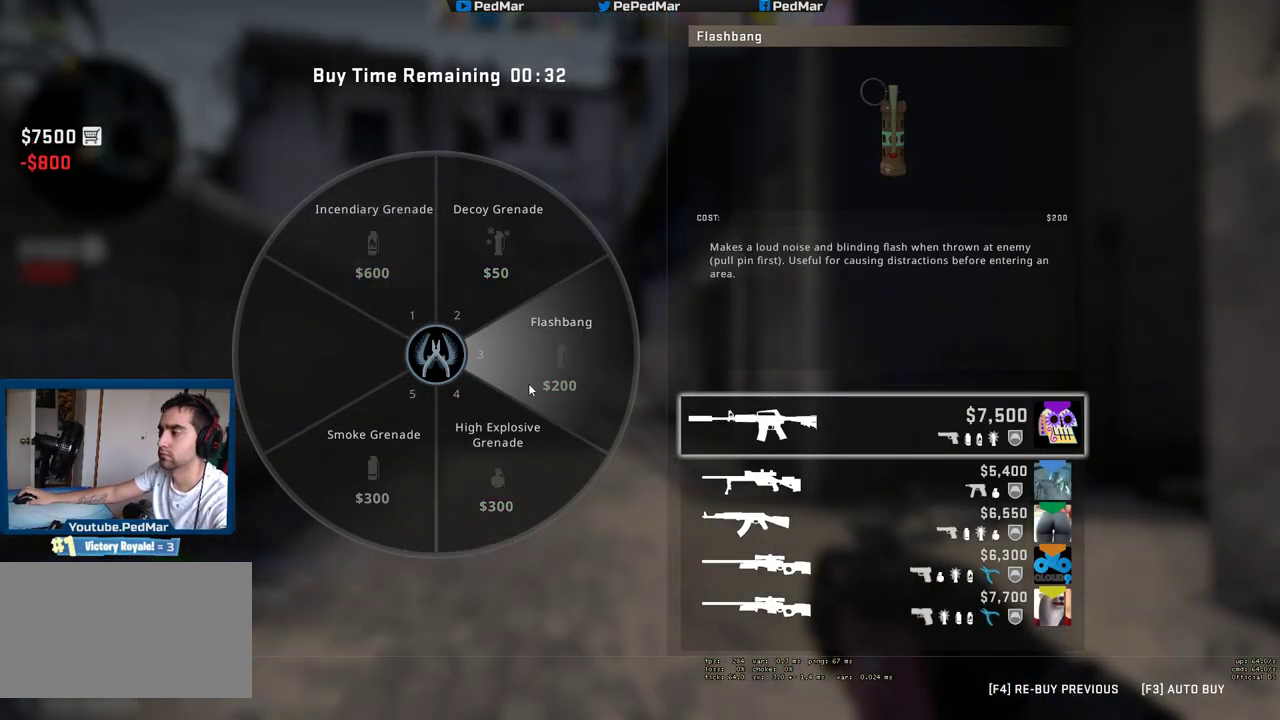
{"keys": [], "mouse": [], "events": [[150, "f", "down"], [217, "f", "up"], [300, "f", "down"], [367, "f", "up"]]}
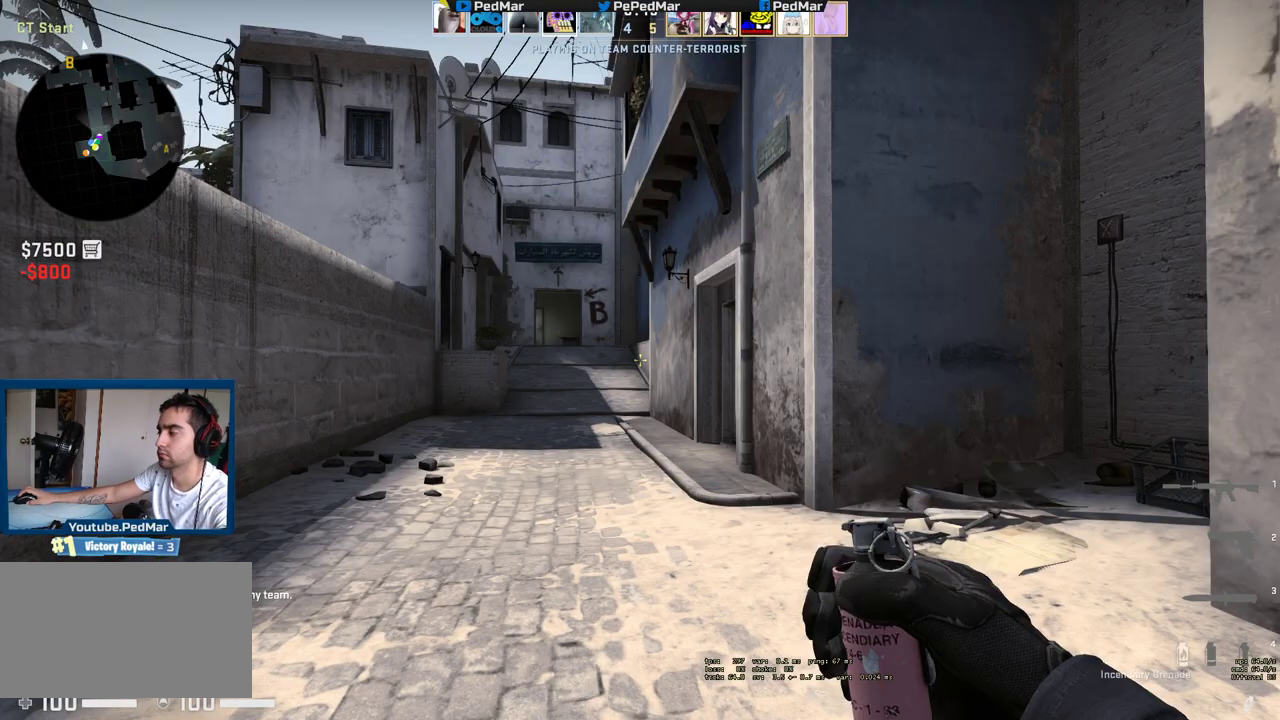
{"keys": [], "mouse": [], "events": []}
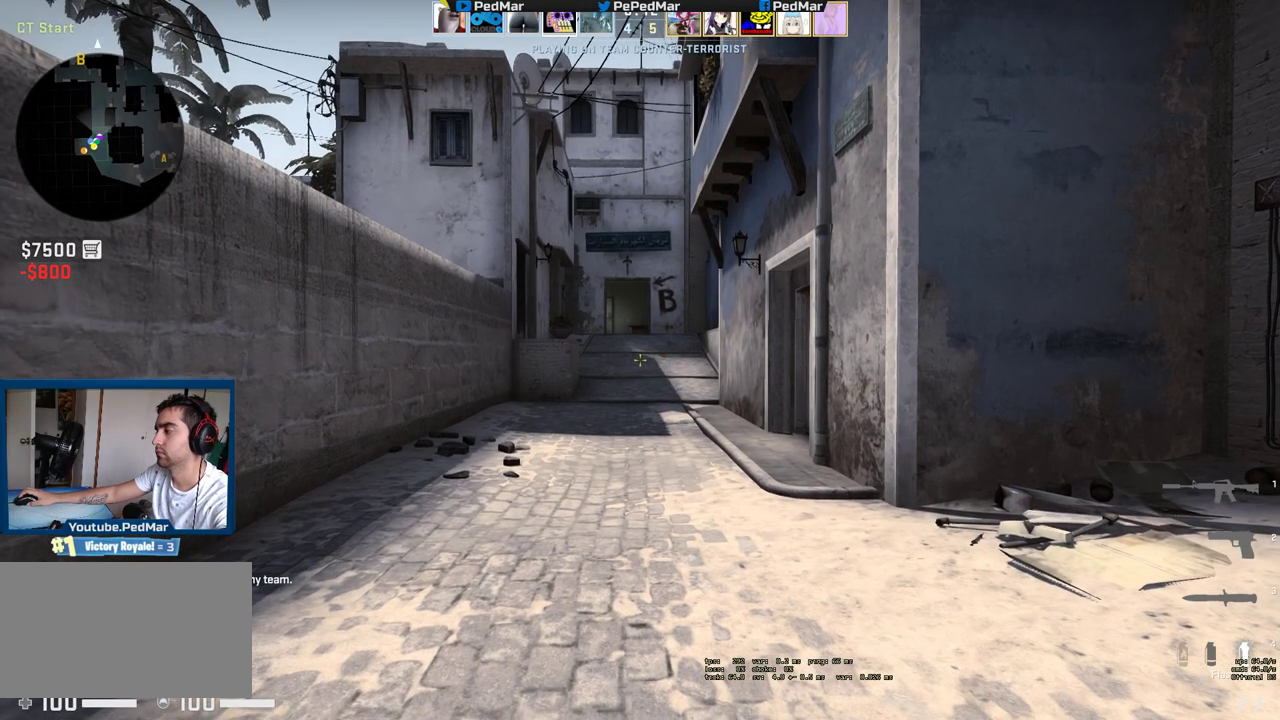
{"keys": [], "mouse": [], "events": []}
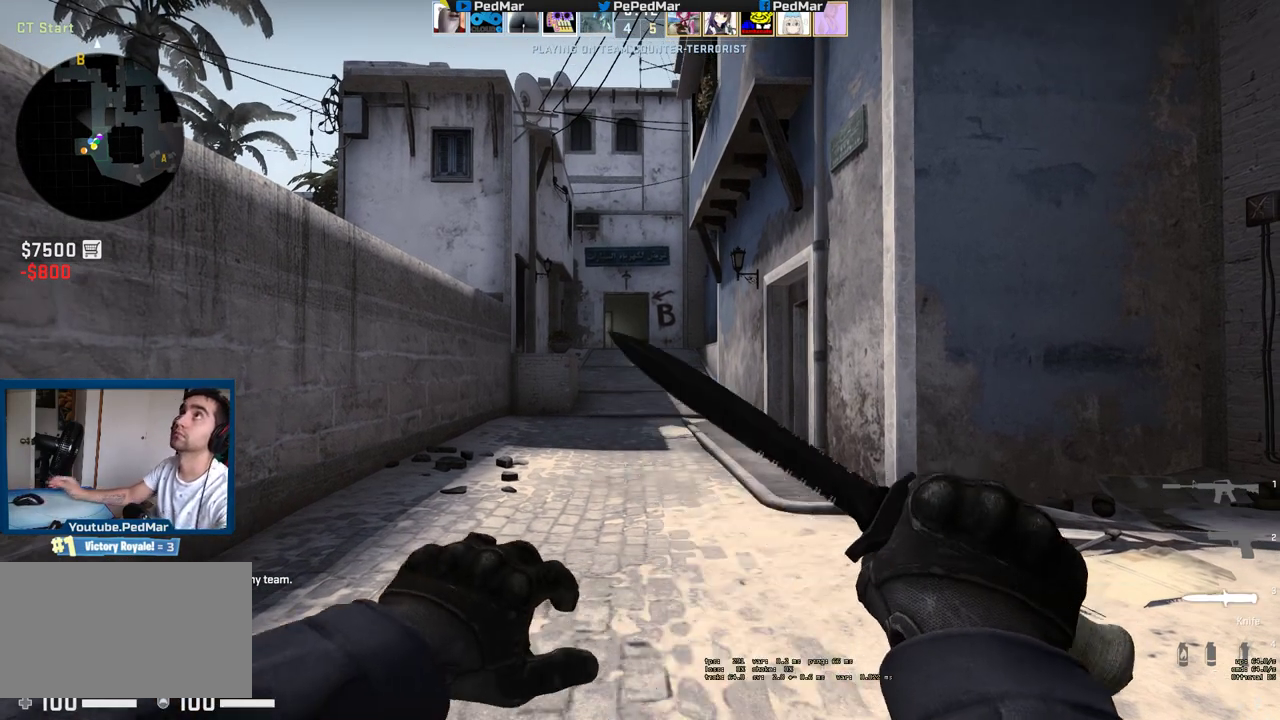
{"keys": [], "mouse": [], "events": []}
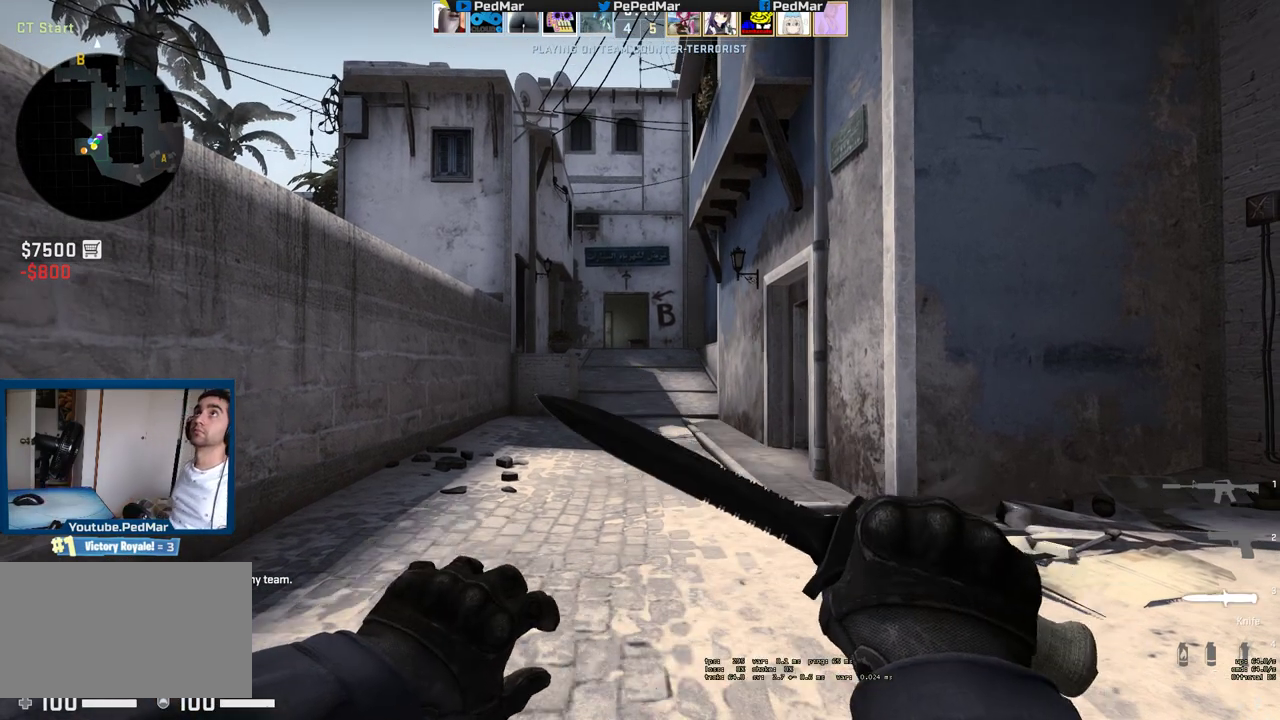
{"keys": [], "mouse": [], "events": []}
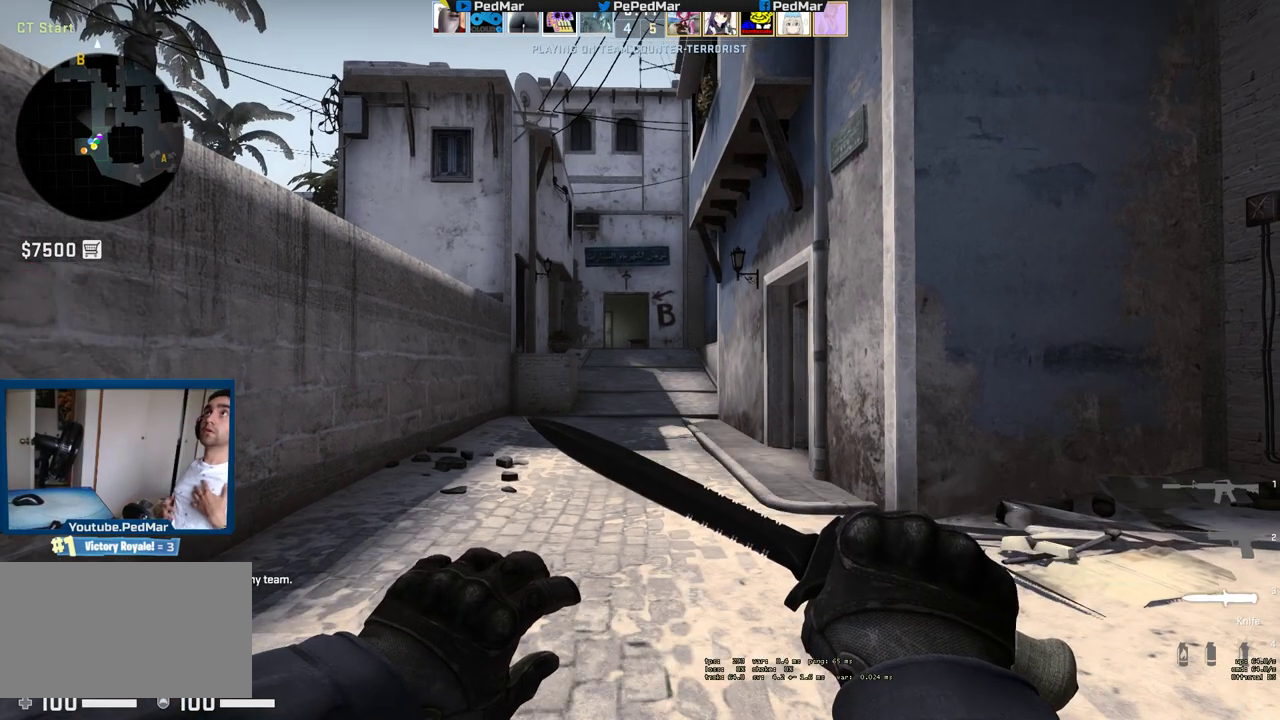
{"keys": [], "mouse": [], "events": []}
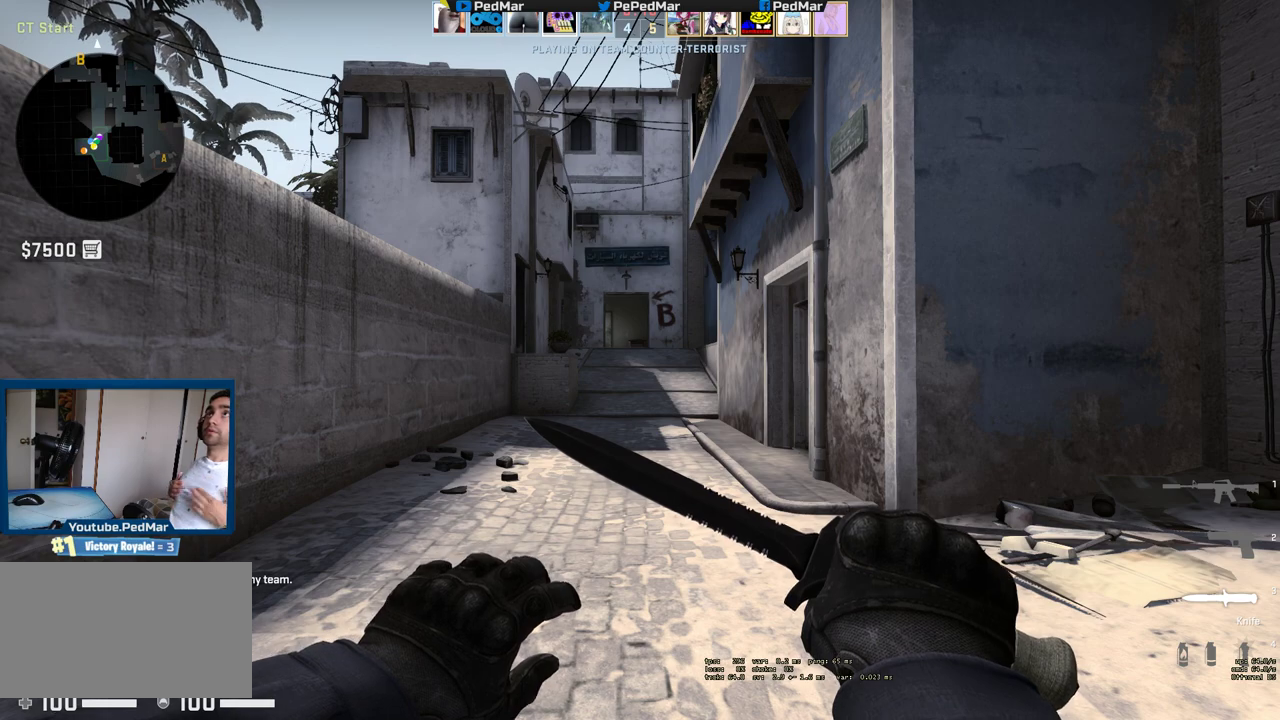
{"keys": [], "mouse": [], "events": []}
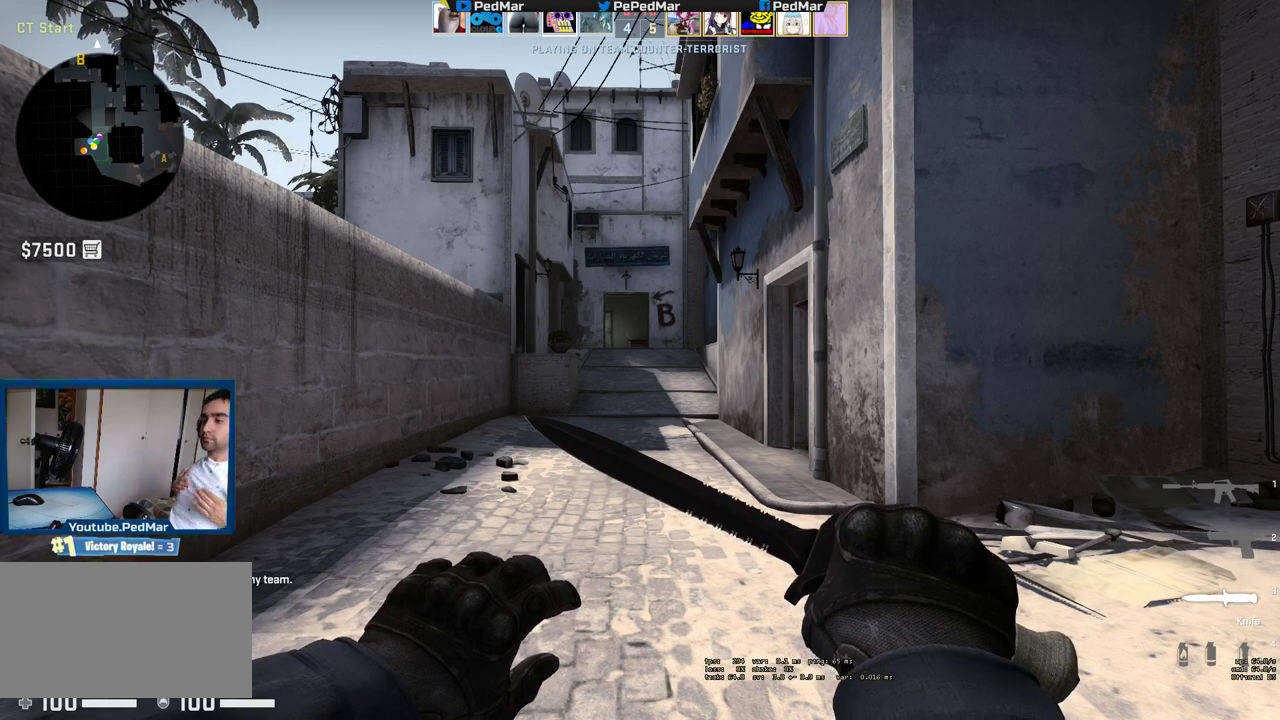
{"keys": [], "mouse": [], "events": []}
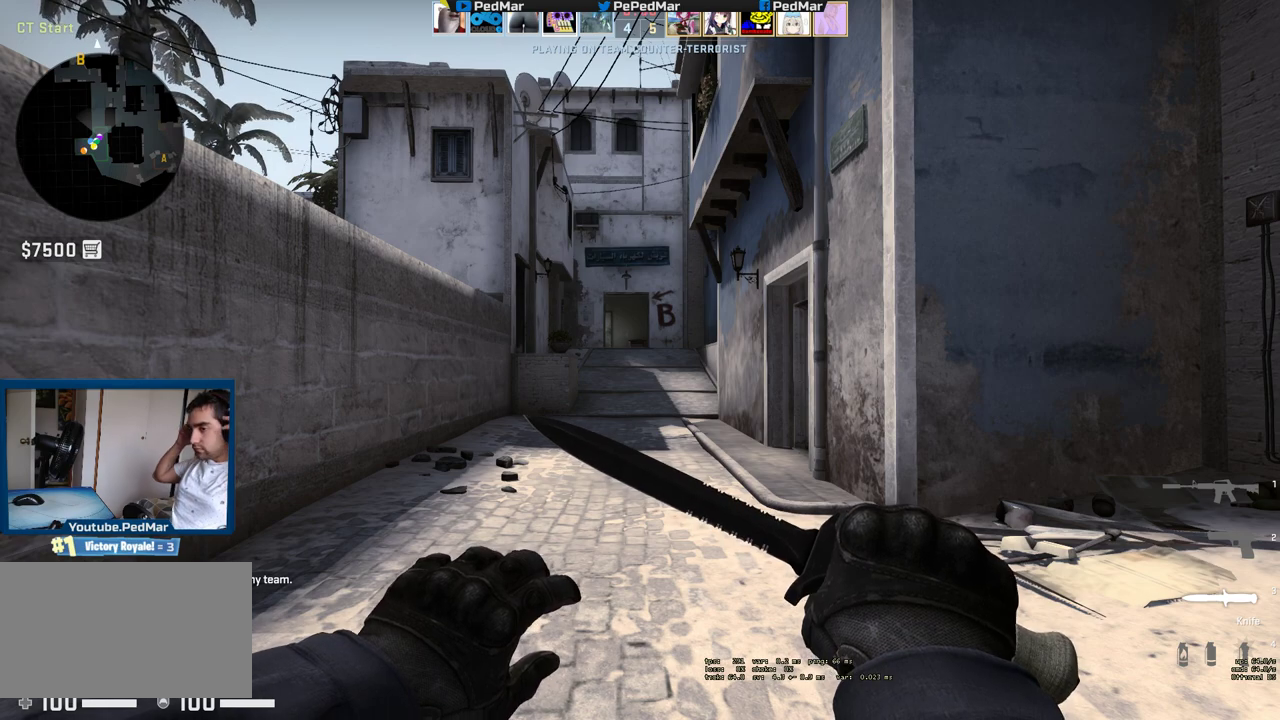
{"keys": [], "mouse": [], "events": []}
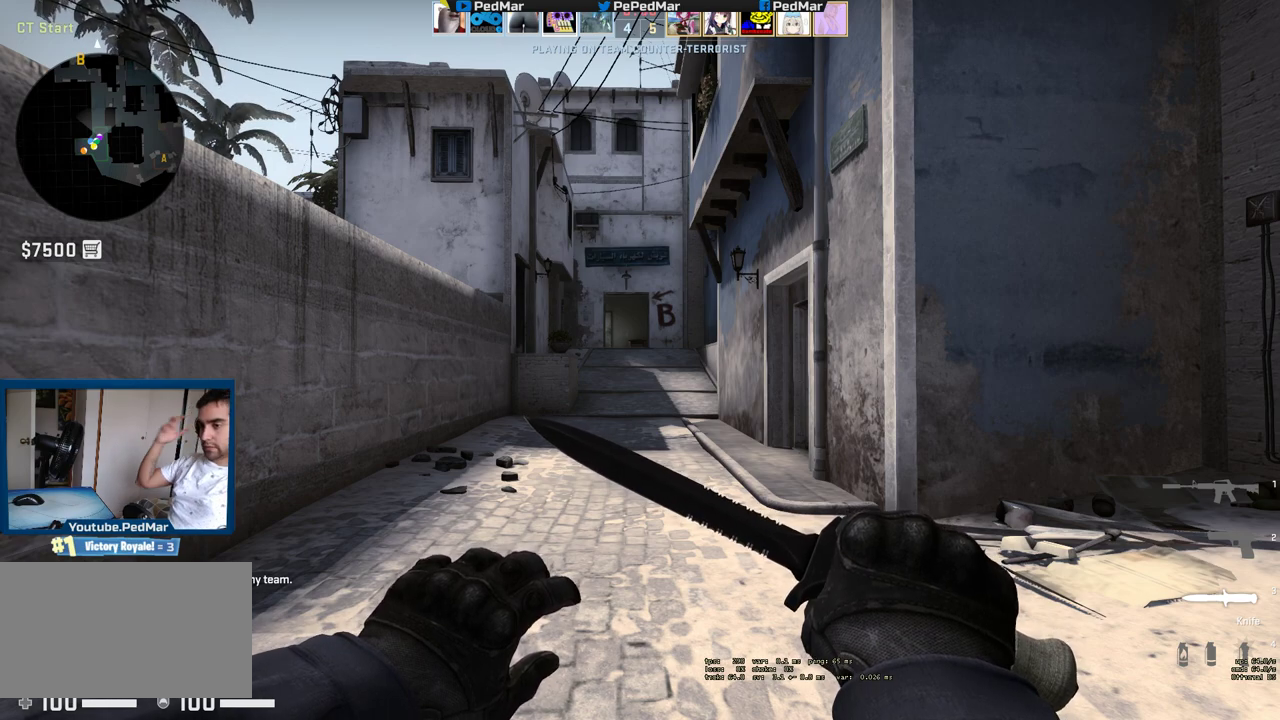
{"keys": [], "mouse": [], "events": []}
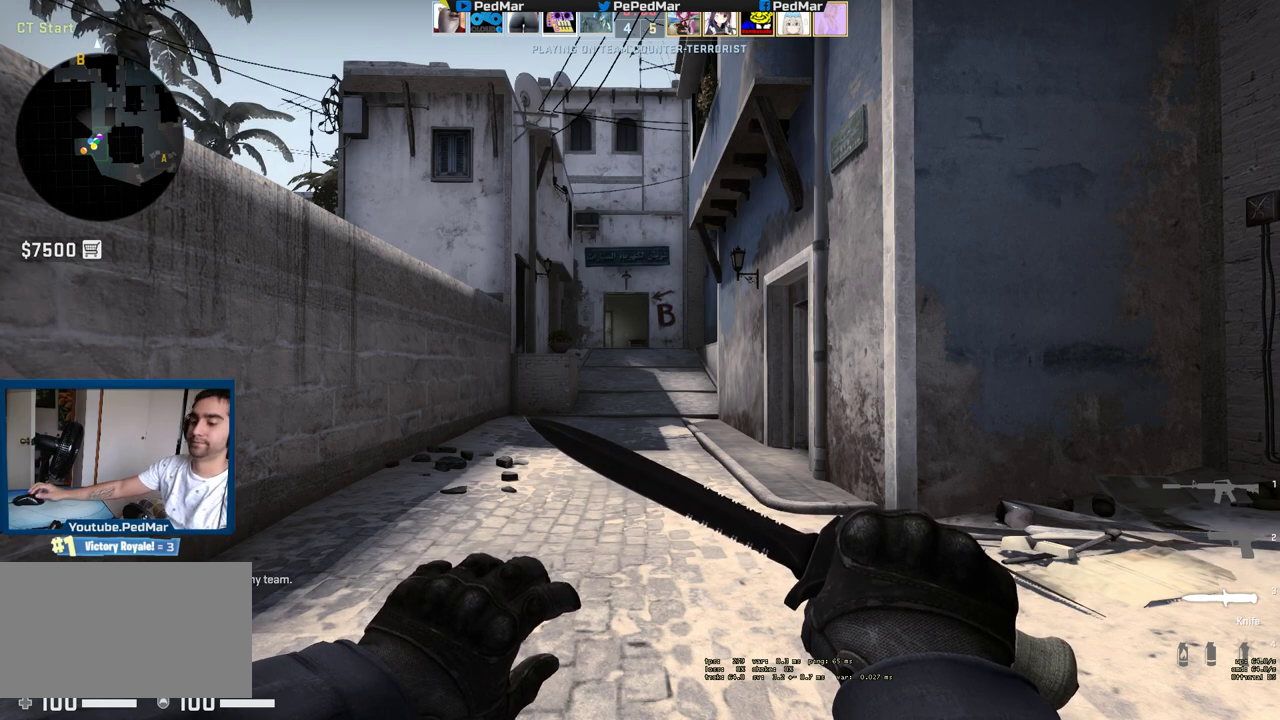
{"keys": ["tab"], "mouse": [], "events": [[417, "tab", "down"]]}
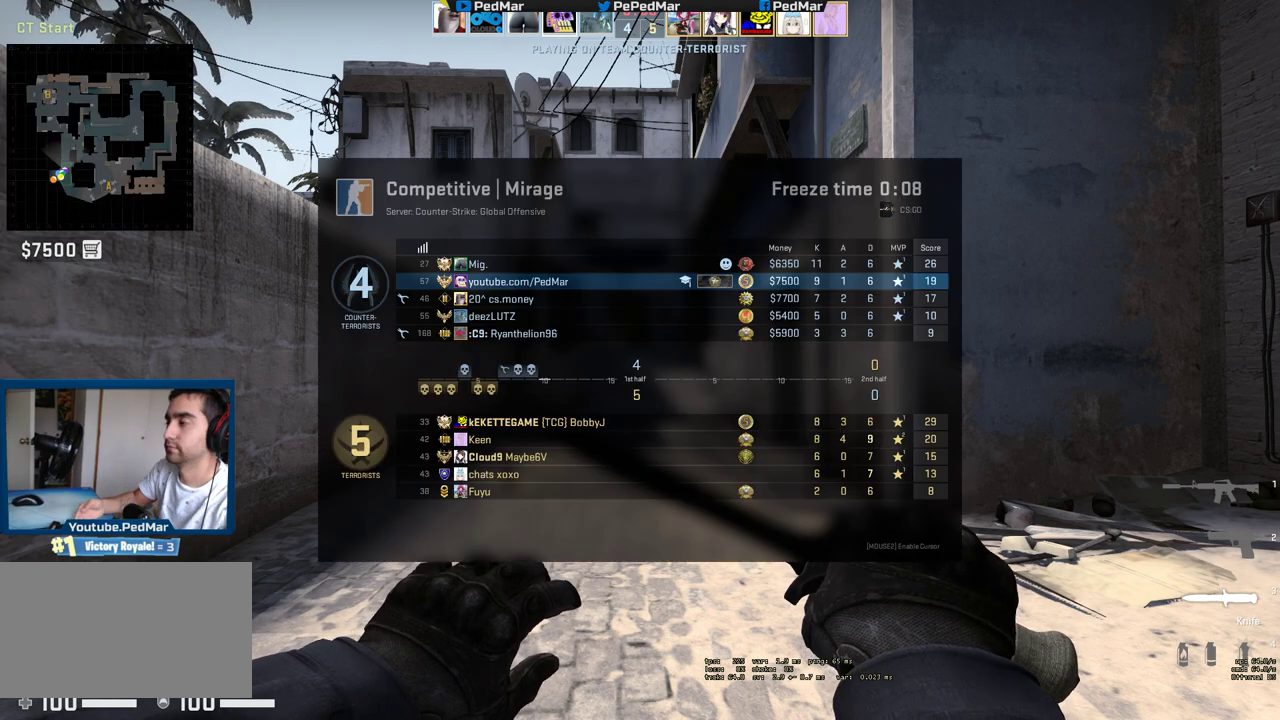
{"keys": ["tab", "w"], "mouse": [], "events": [[317, "w", "down"]]}
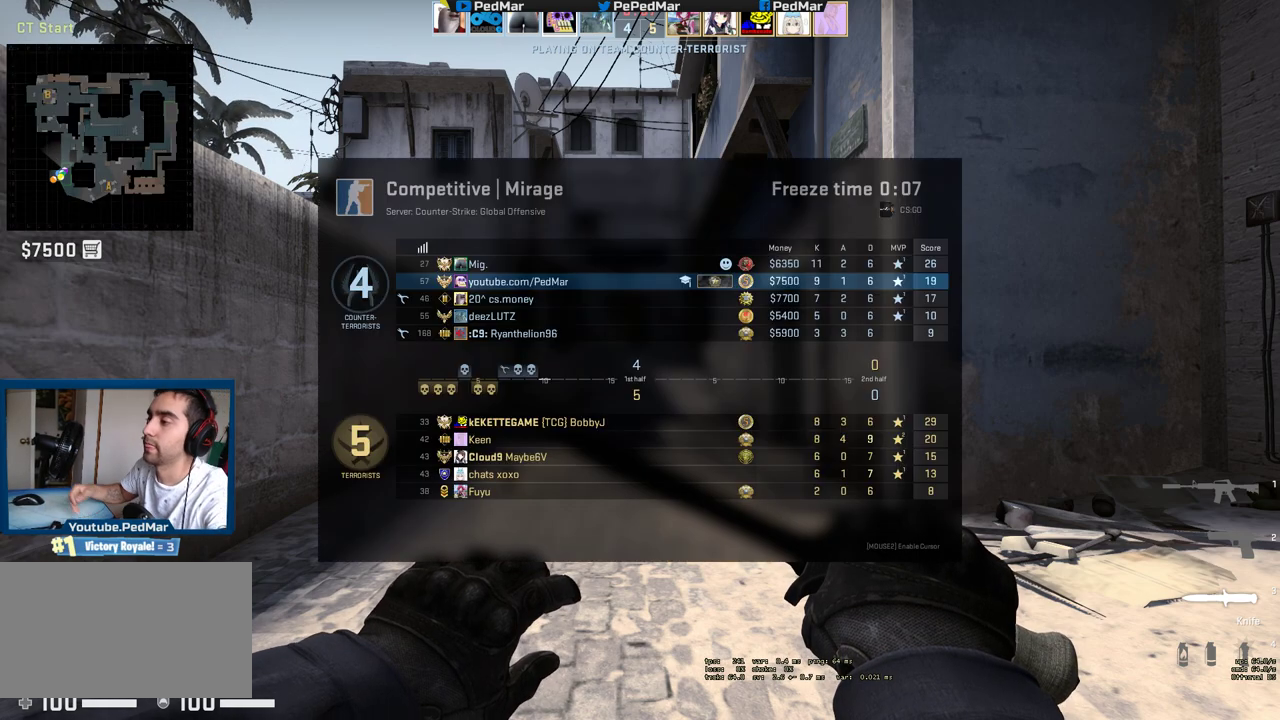
{"keys": ["tab", "w"], "mouse": [], "events": []}
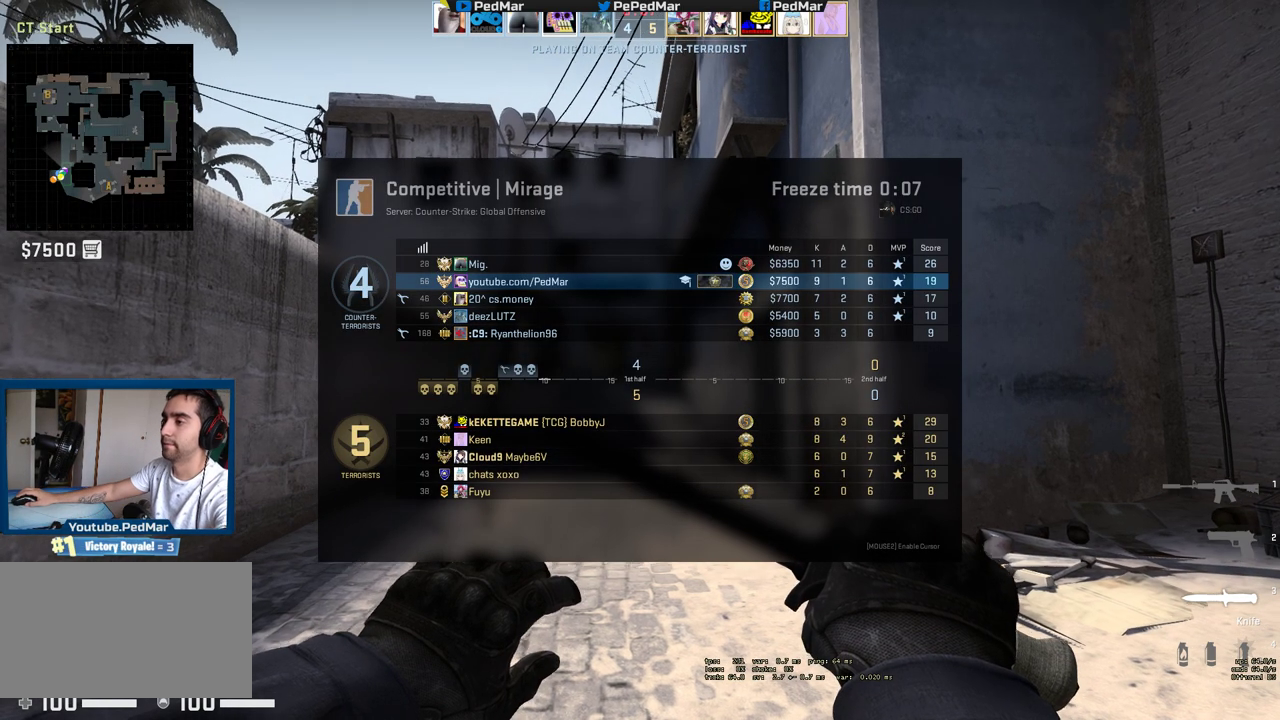
{"keys": ["tab", "w"], "mouse": [], "events": [[33, "mouse_right", "down"], [133, "mouse_right", "up"]]}